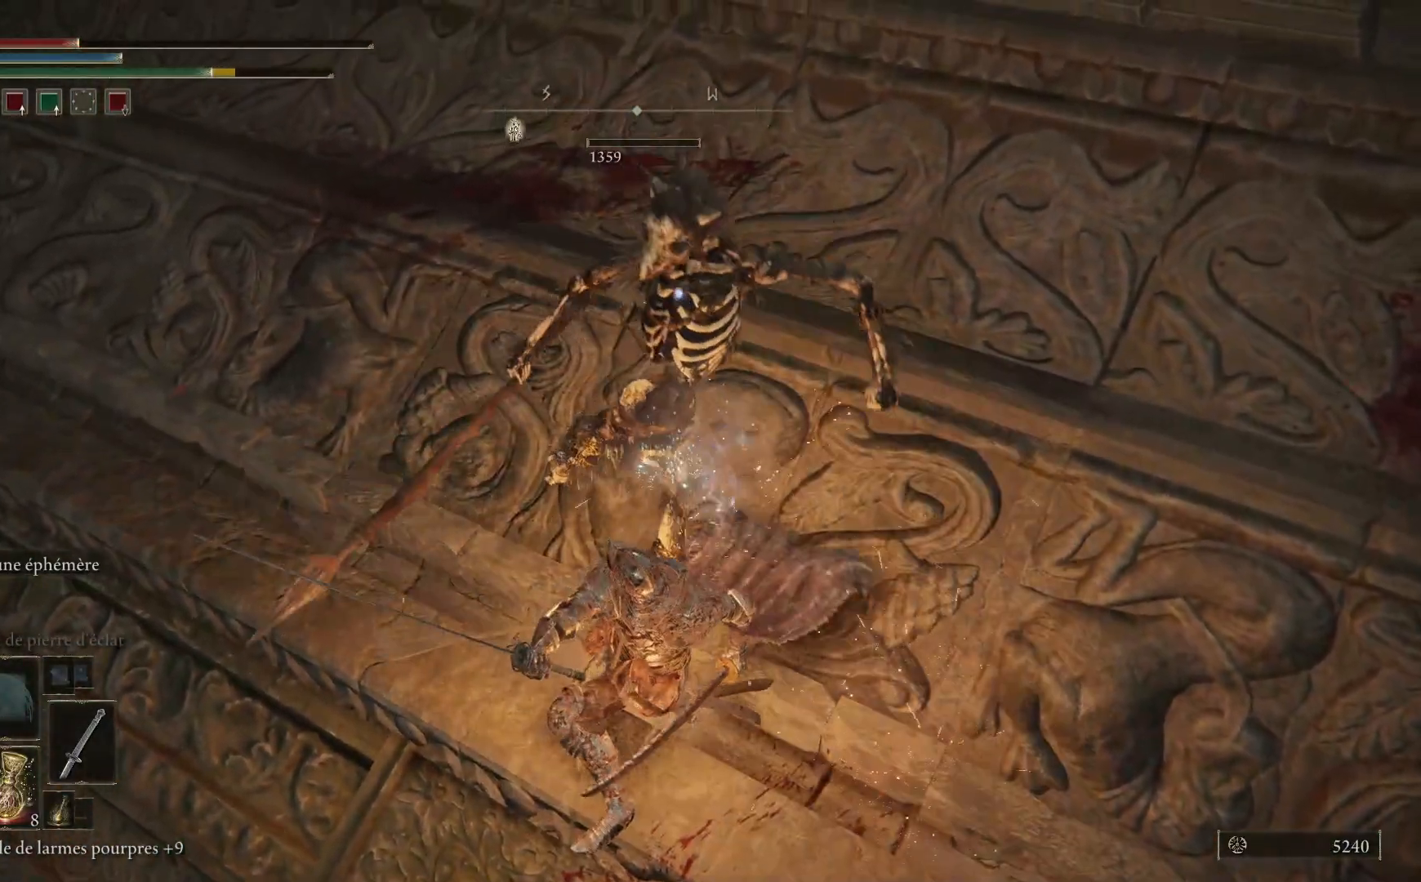
Gameplay with a controller (Xbox layout); each line is a JSON object with the inputs held at the frame after it. "events" lists button and stick changes between this image and that frame as [ms after this image, input, new state], when the widget could be followed in between.
{"buttons": [], "left_stick": "right", "right_stick": "center", "events": [[117, "B", "up"]]}
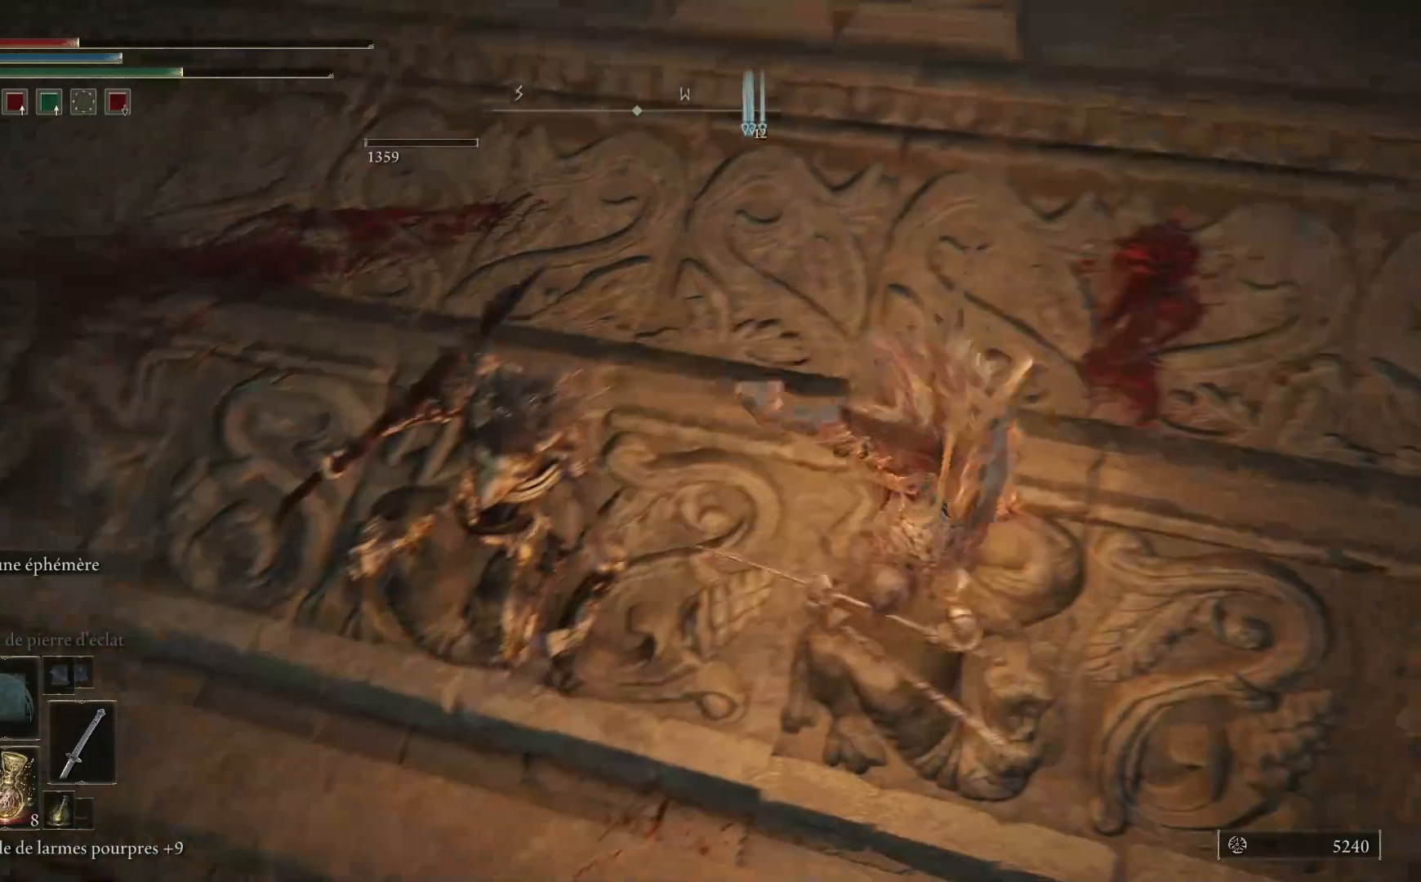
{"buttons": [], "left_stick": "right", "right_stick": "center", "events": [[117, "X", "down"], [233, "X", "up"]]}
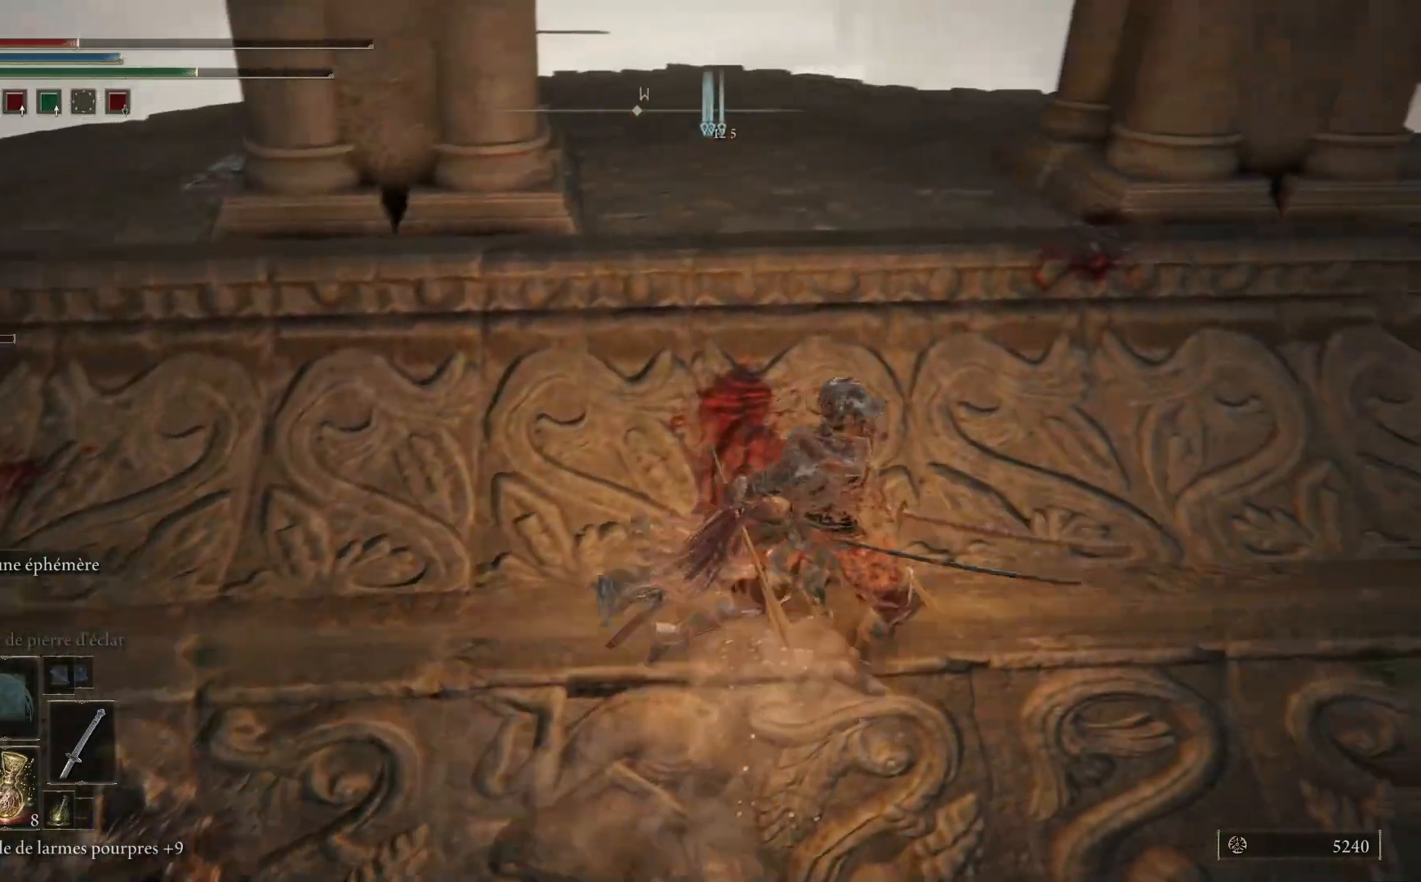
{"buttons": [], "left_stick": "down-left", "right_stick": "left", "events": [[17, "right_stick", "left"], [33, "left_stick", "up-right"], [233, "left_stick", "right"], [400, "left_stick", "down"], [467, "left_stick", "down-left"]]}
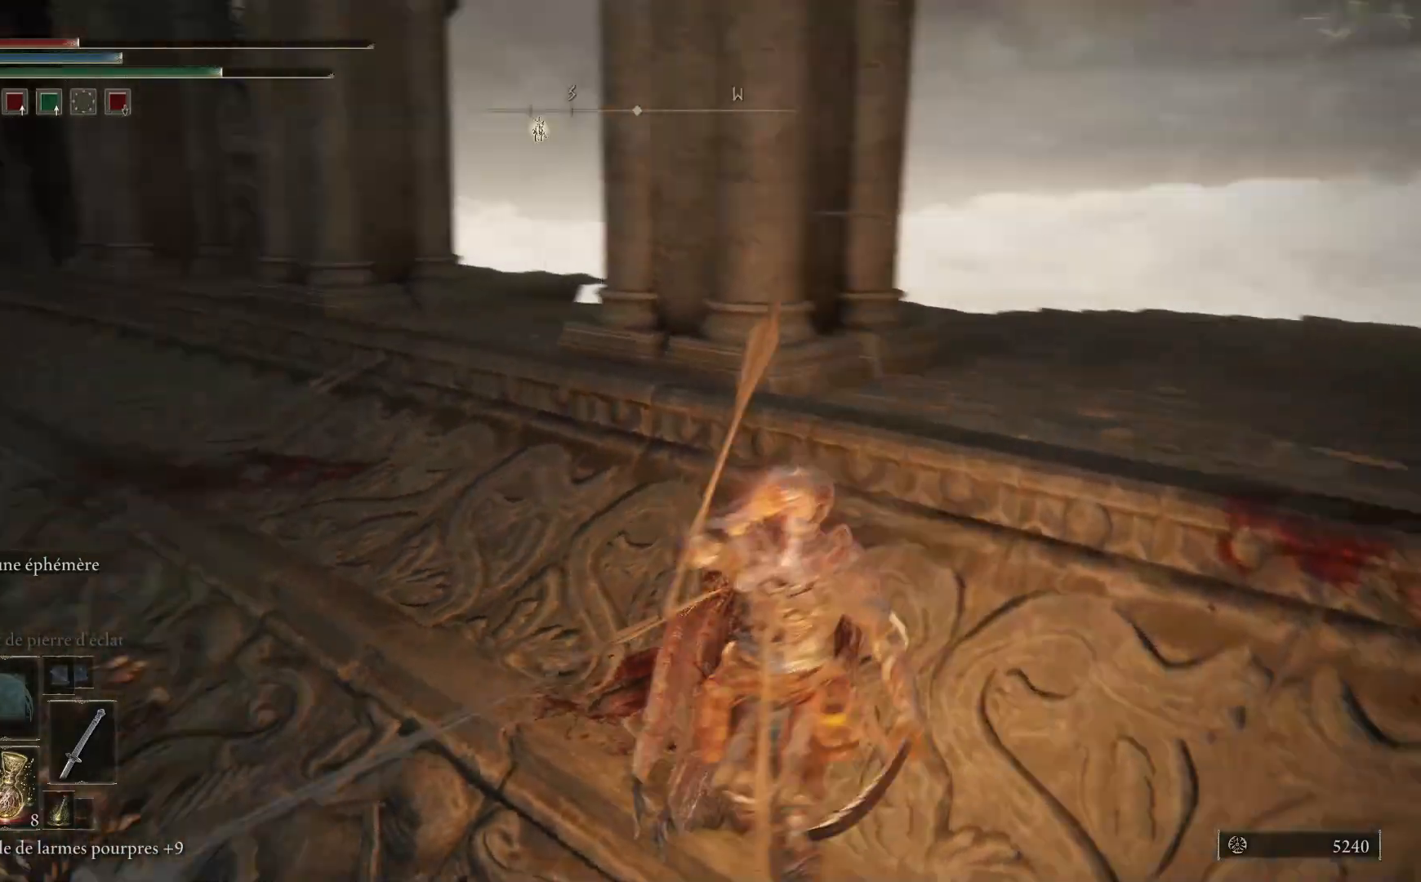
{"buttons": [], "left_stick": "up", "right_stick": "center", "events": [[150, "right_stick", "down-left"], [167, "left_stick", "up-left"], [283, "right_stick", "center"], [333, "left_stick", "up"]]}
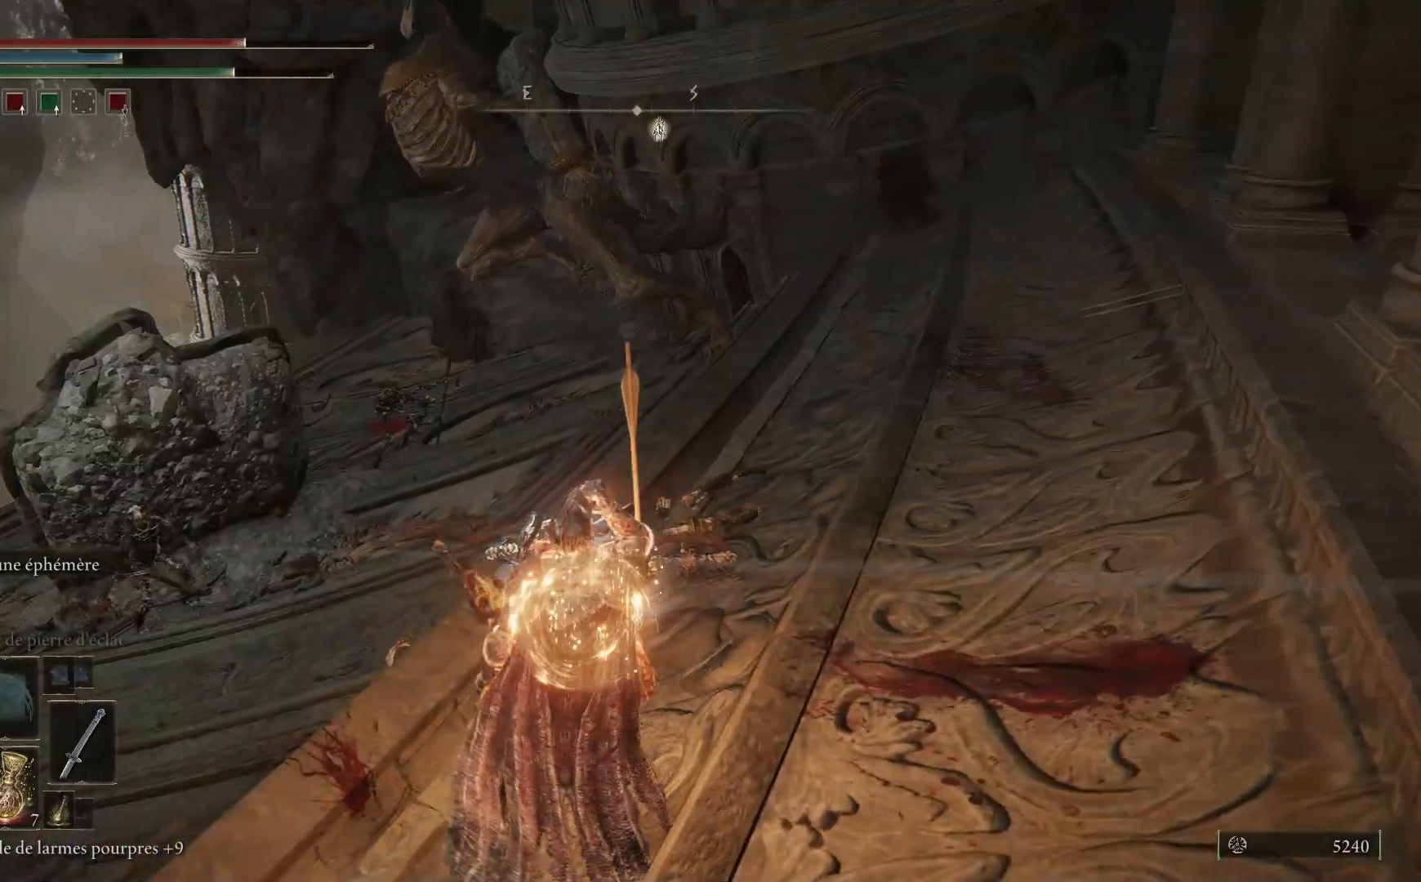
{"buttons": [], "left_stick": "up", "right_stick": "center", "events": [[33, "right_stick", "down"], [350, "right_stick", "center"]]}
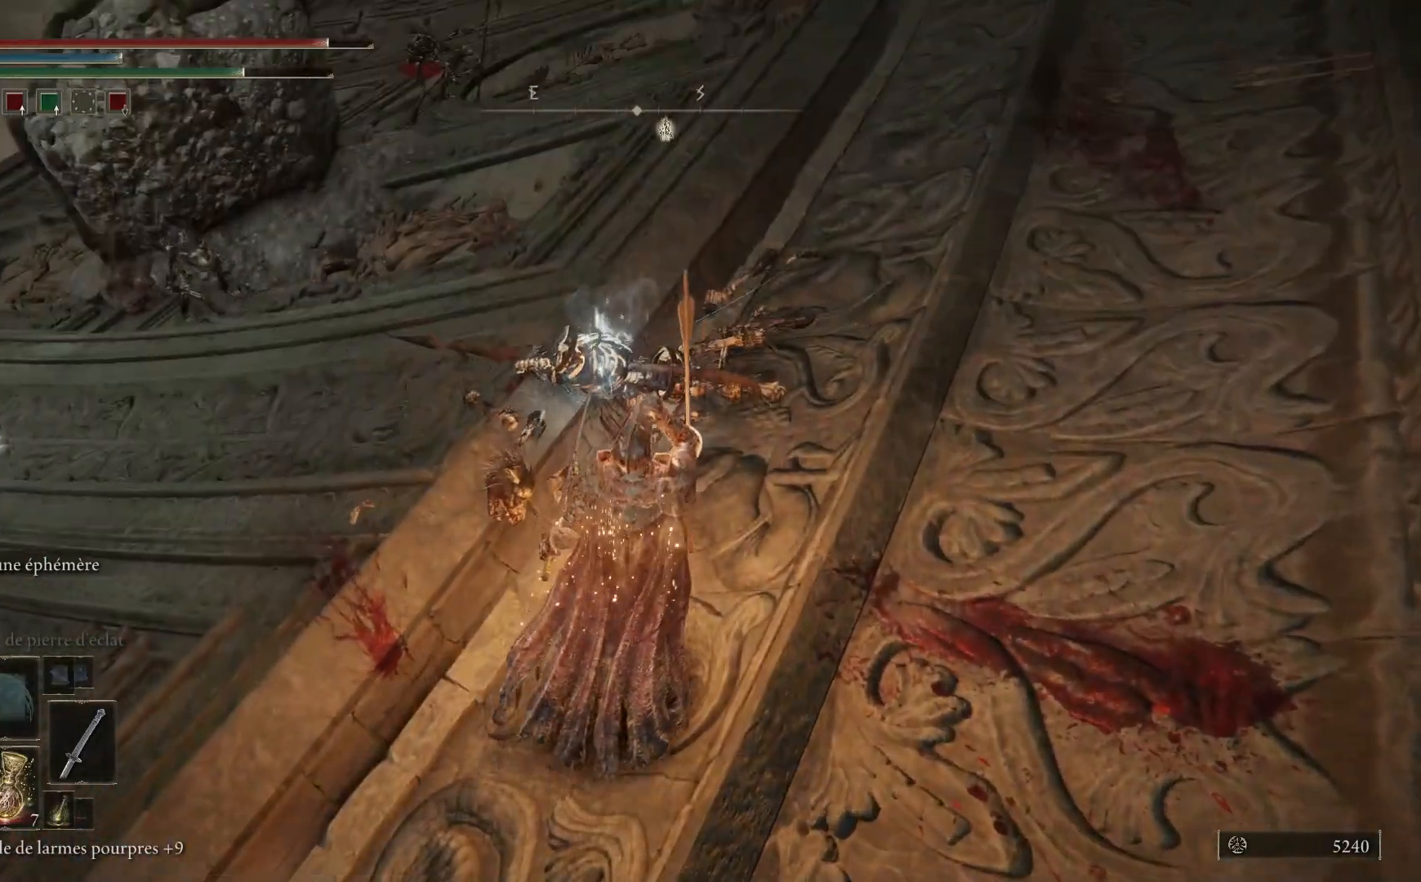
{"buttons": [], "left_stick": "up", "right_stick": "center", "events": [[83, "R1", "down"], [233, "R1", "up"]]}
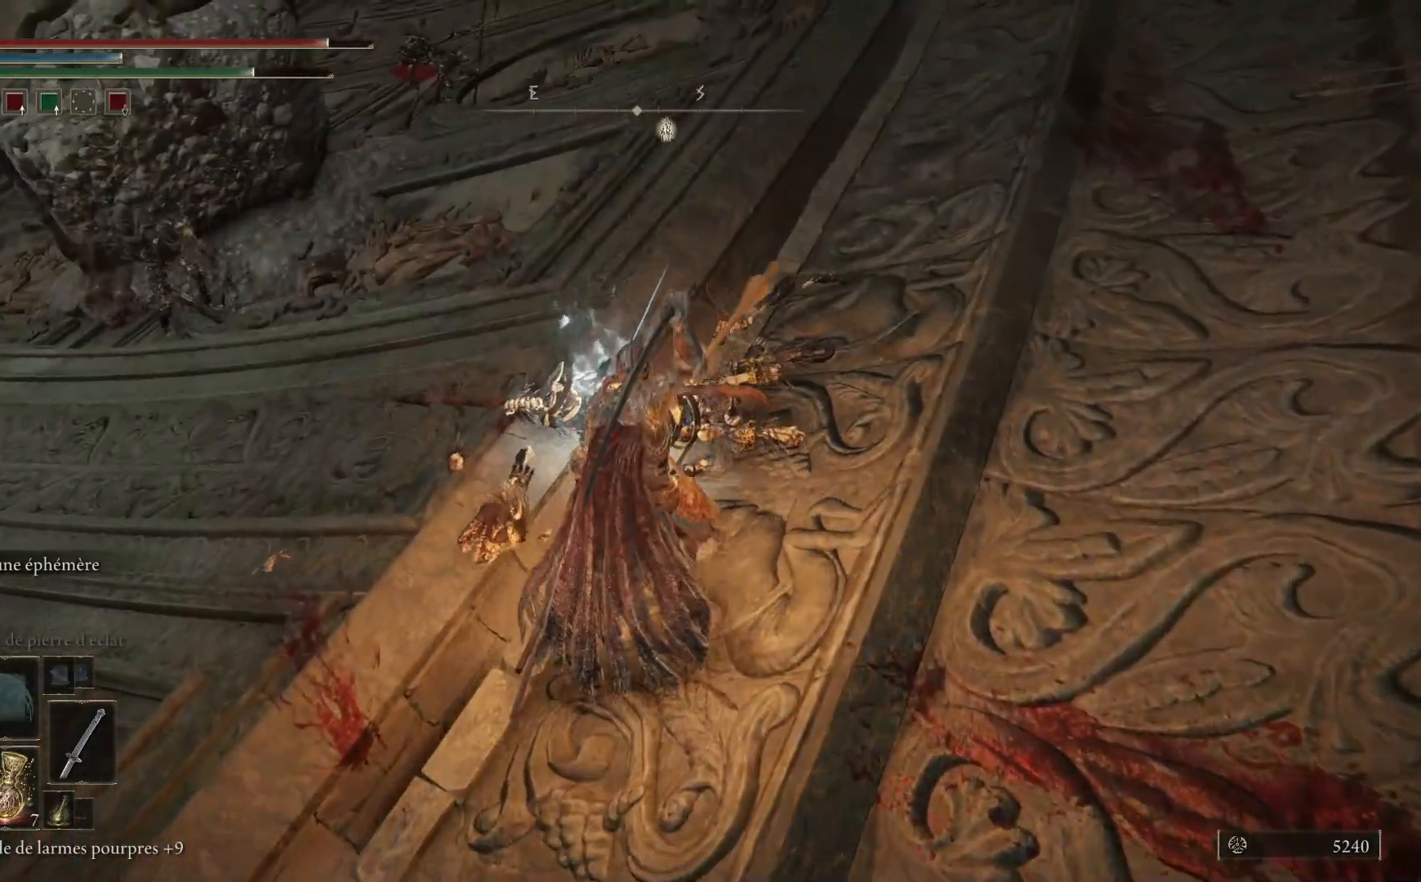
{"buttons": [], "left_stick": "up", "right_stick": "down-left", "events": [[317, "right_stick", "down"], [467, "right_stick", "down-left"]]}
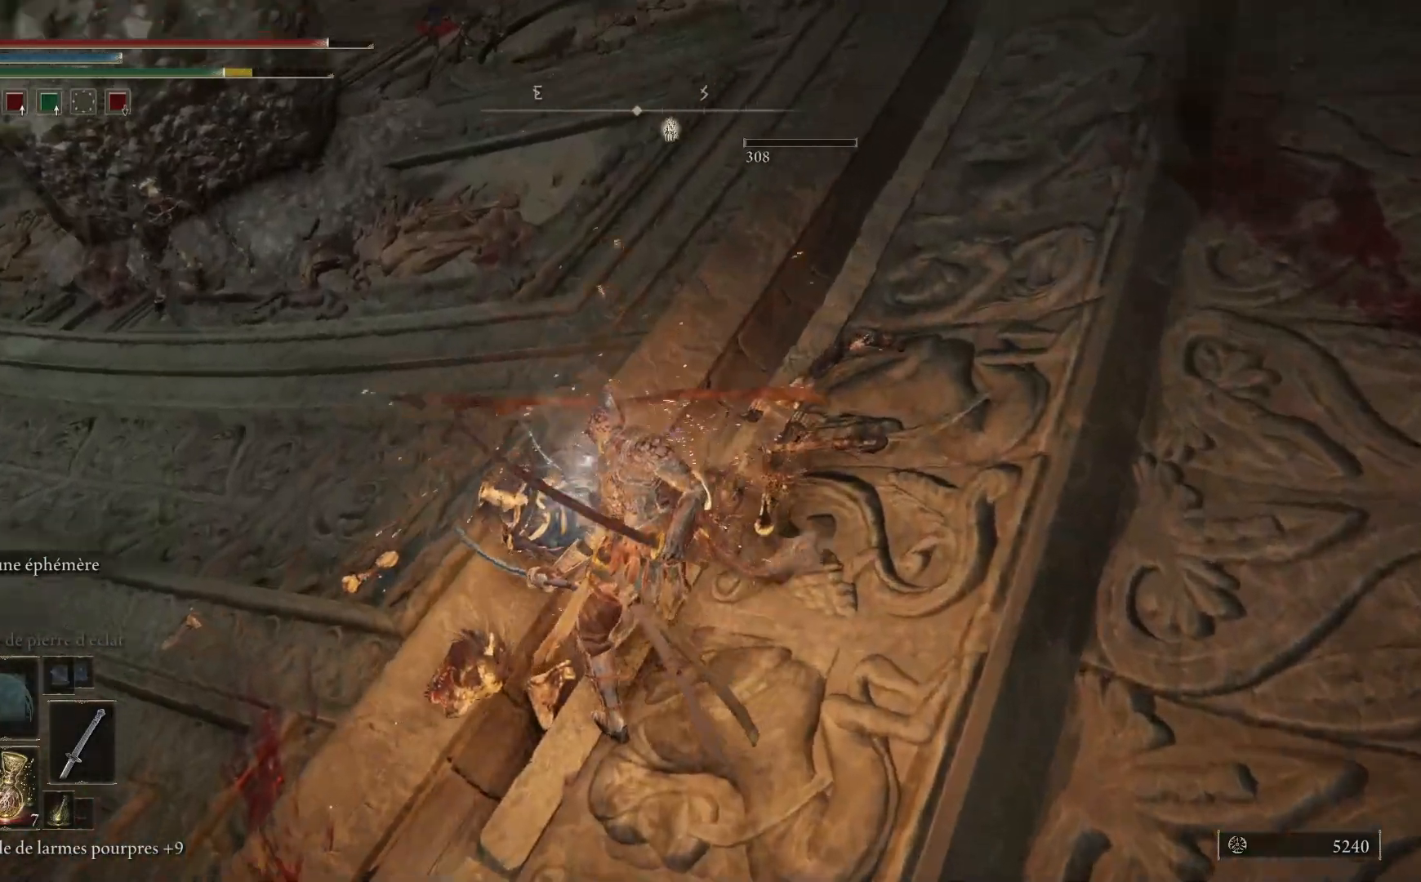
{"buttons": ["R3"], "left_stick": "up", "right_stick": "center", "events": [[33, "right_stick", "left"], [300, "right_stick", "center"], [450, "R3", "down"]]}
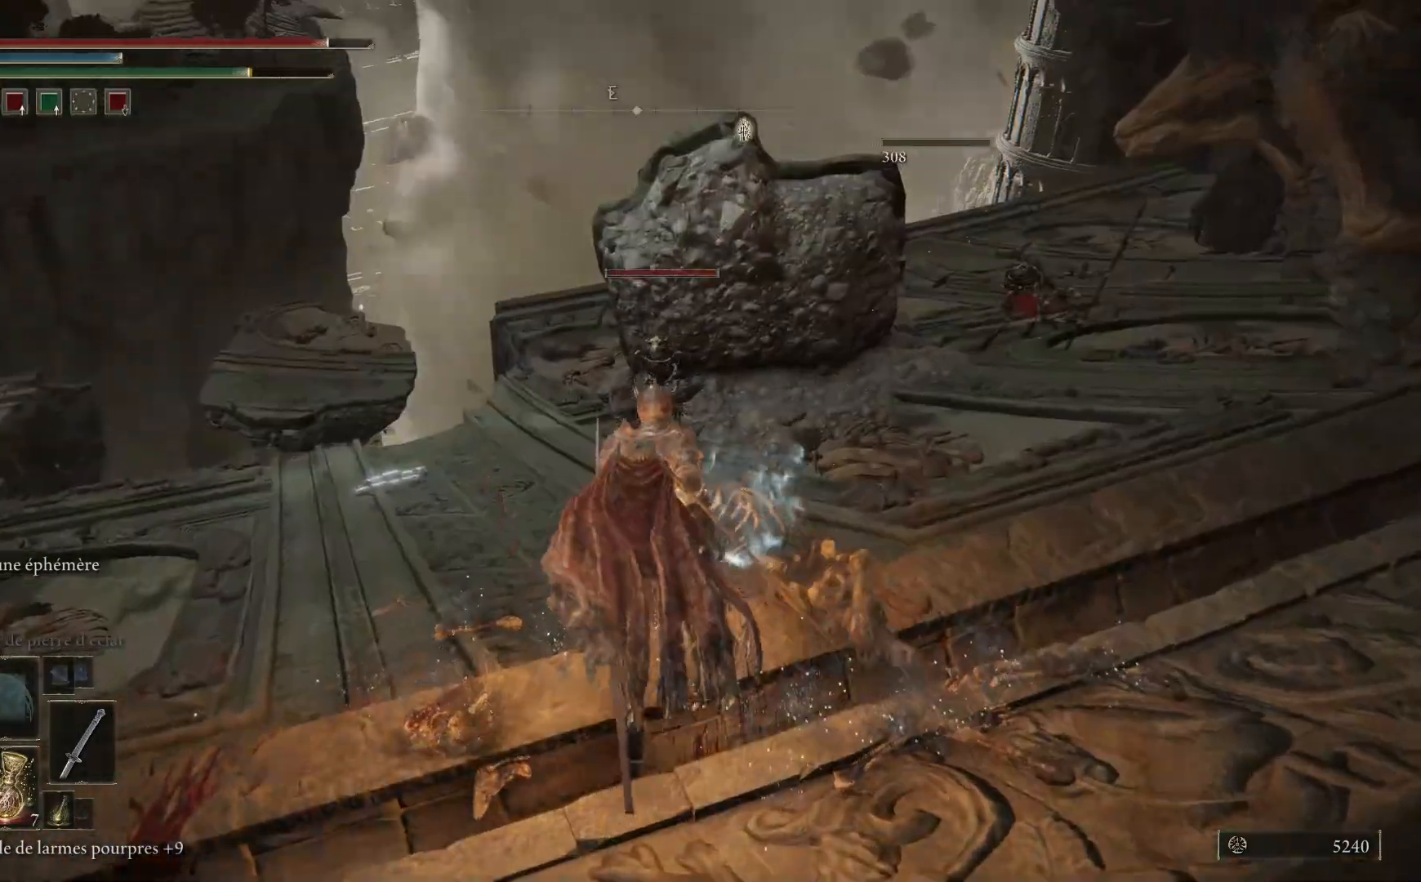
{"buttons": [], "left_stick": "up", "right_stick": "center", "events": [[50, "R3", "up"]]}
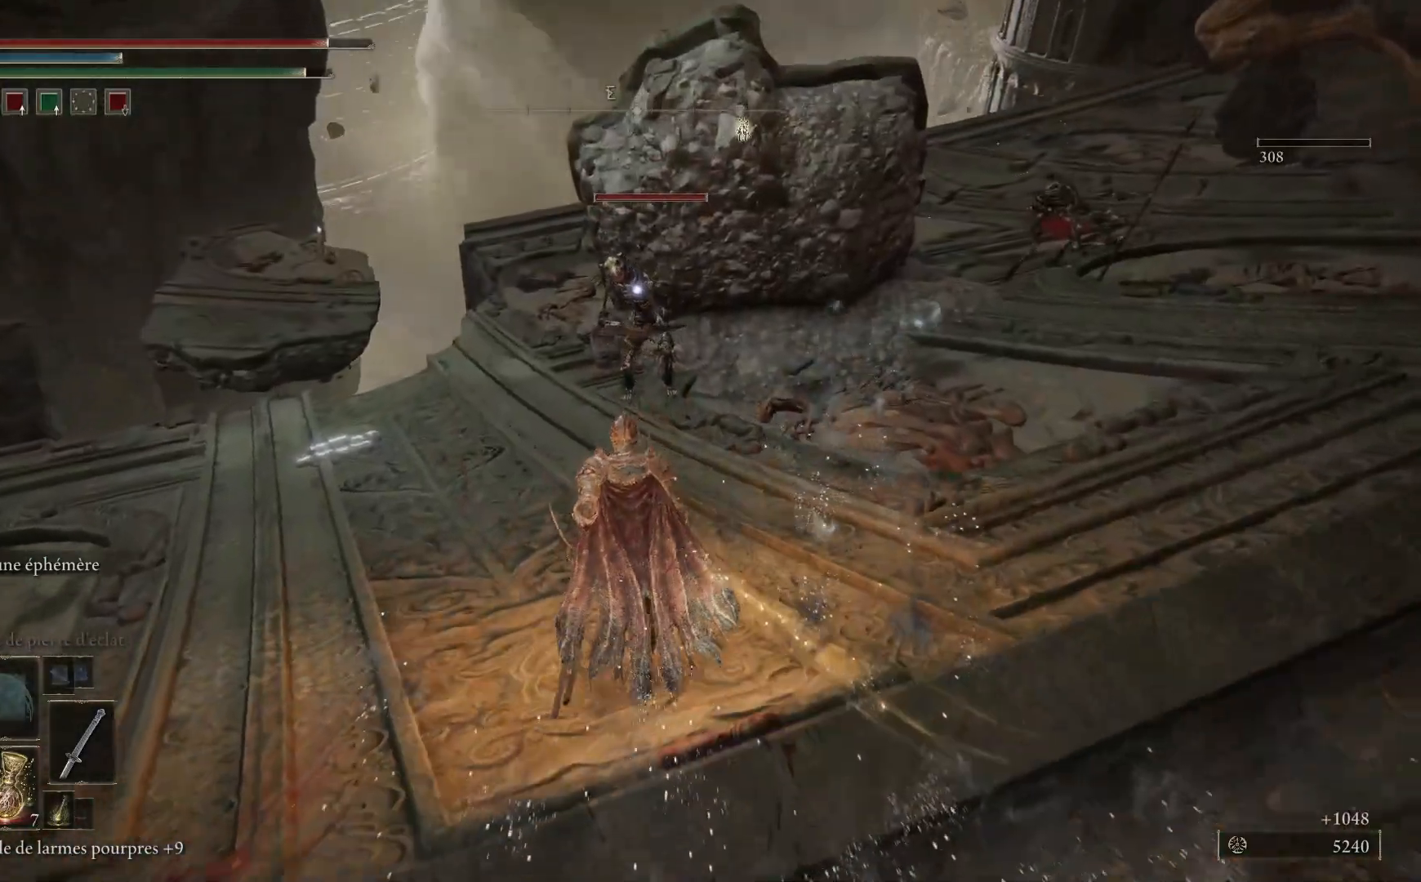
{"buttons": ["A"], "left_stick": "up", "right_stick": "center", "events": [[317, "A", "down"]]}
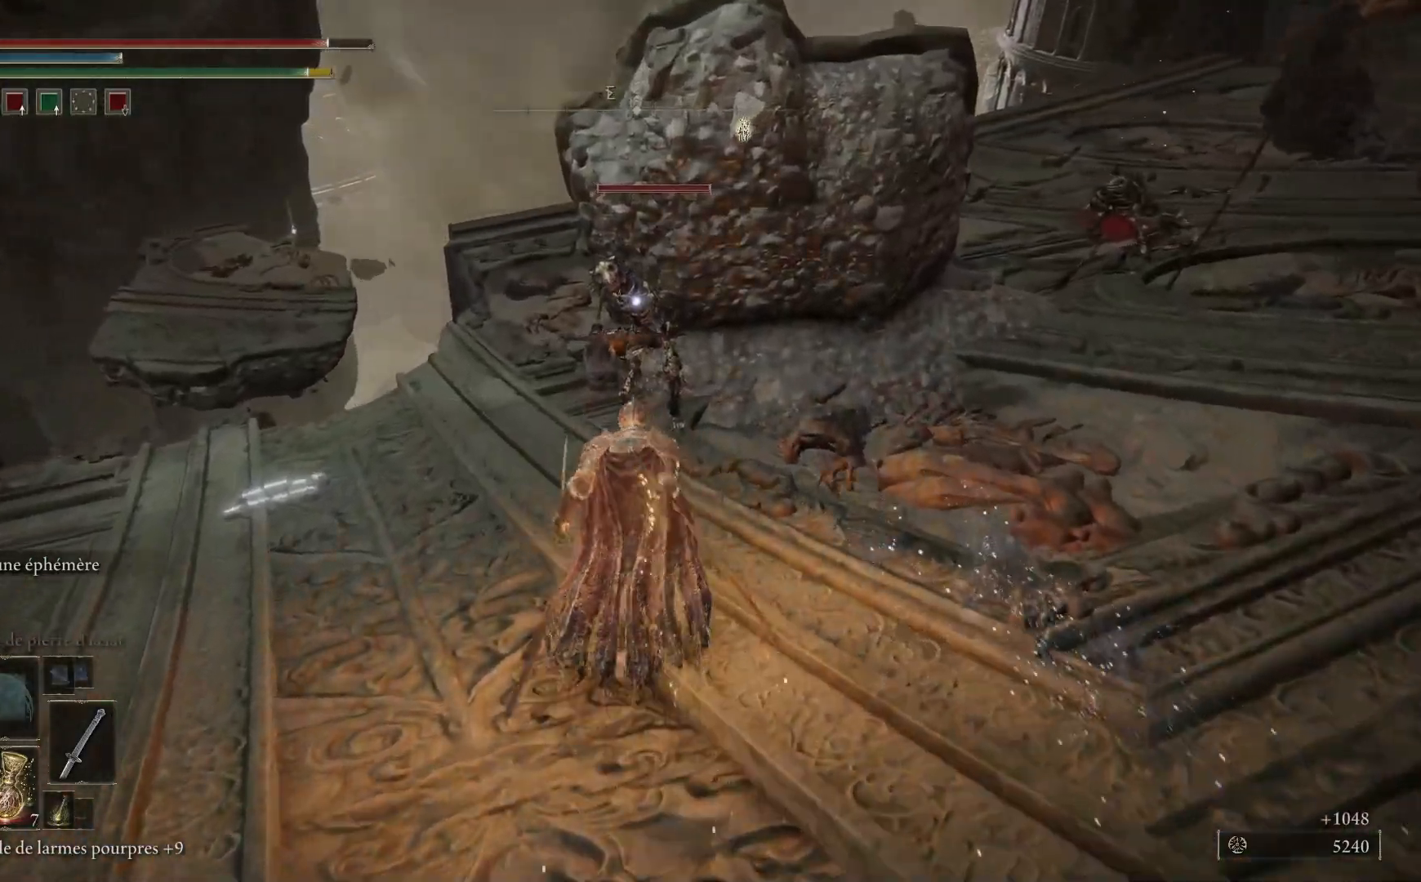
{"buttons": ["R2"], "left_stick": "up", "right_stick": "center", "events": [[233, "A", "up"], [350, "R2", "down"]]}
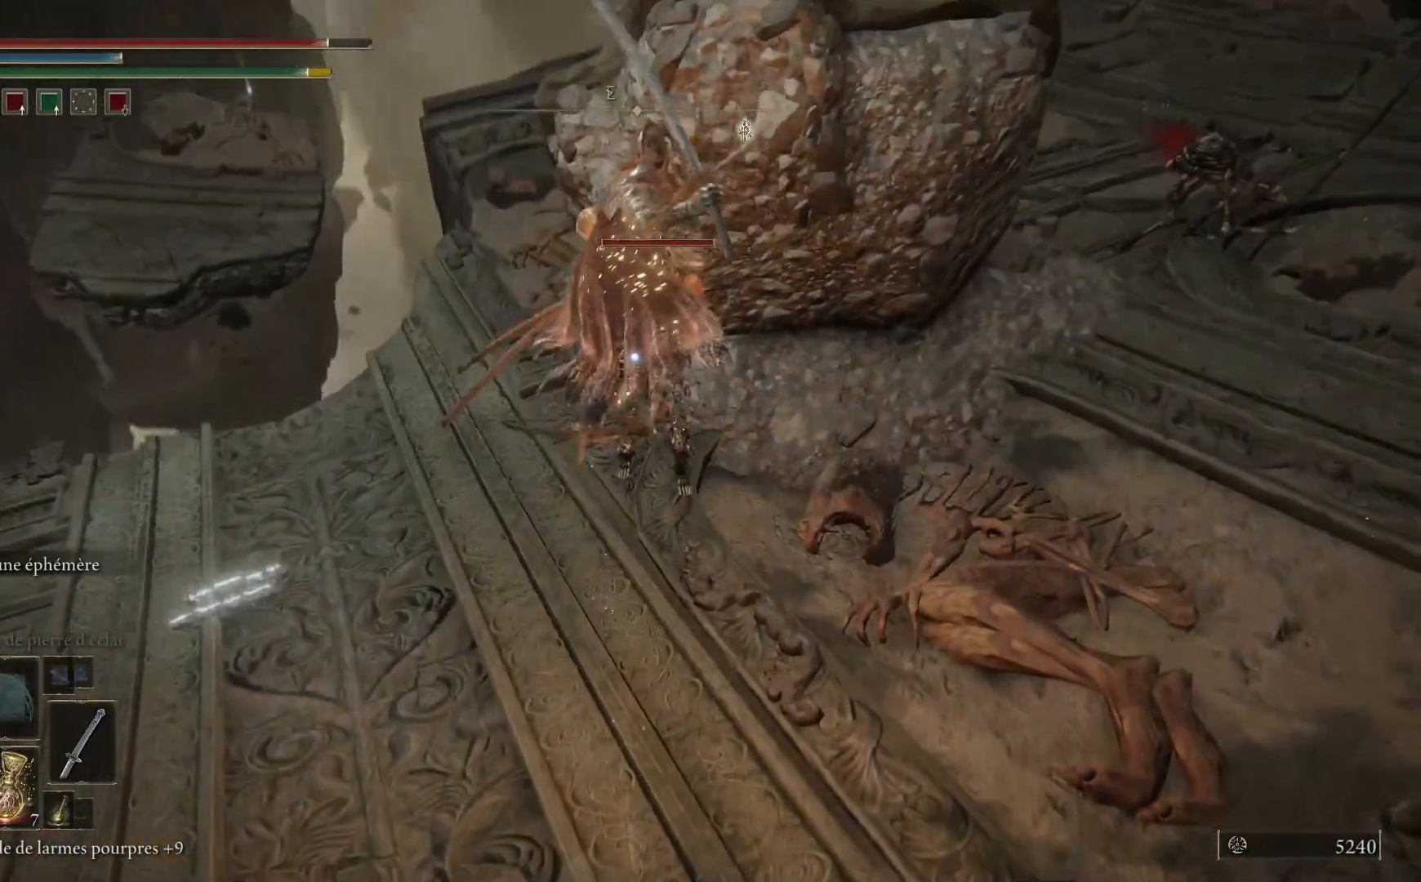
{"buttons": [], "left_stick": "up", "right_stick": "center", "events": [[467, "R2", "up"]]}
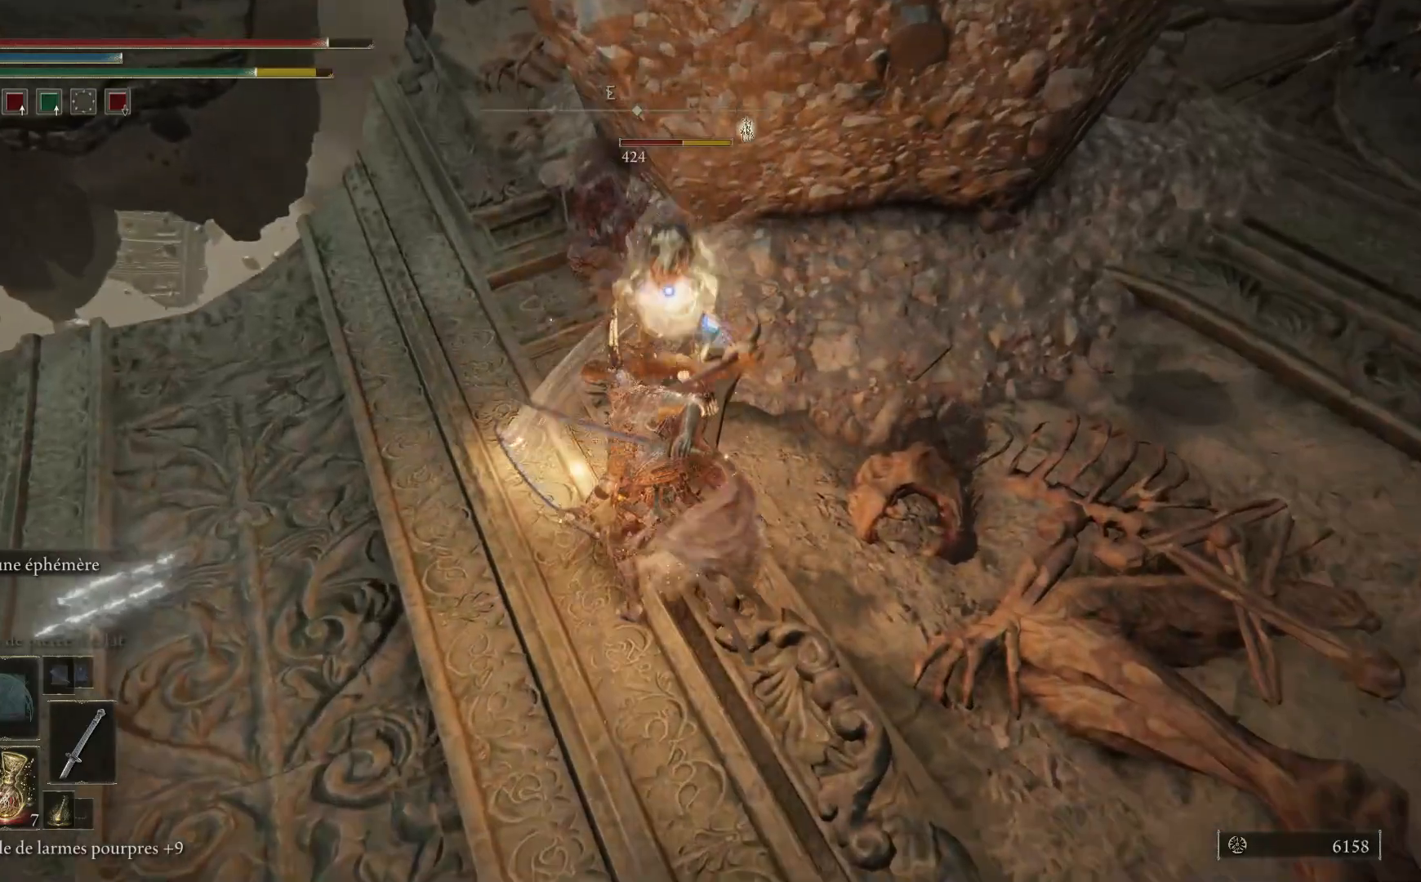
{"buttons": [], "left_stick": "up", "right_stick": "center", "events": [[217, "R1", "down"], [333, "R1", "up"], [417, "R1", "down"], [500, "R1", "up"]]}
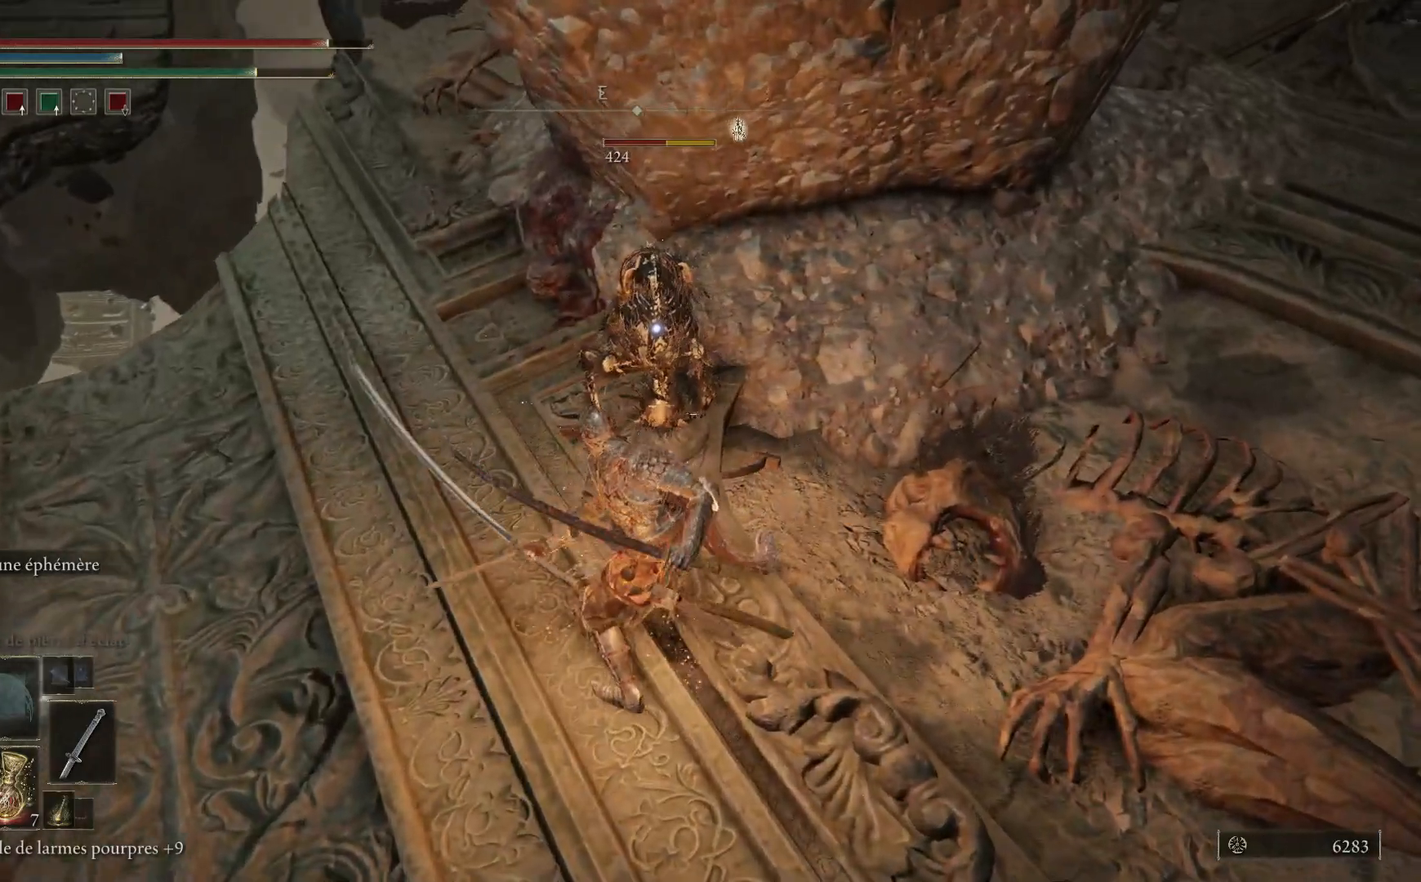
{"buttons": ["R1"], "left_stick": "up", "right_stick": "center", "events": [[83, "R1", "down"], [167, "R1", "up"], [250, "R1", "down"], [350, "R1", "up"], [417, "R1", "down"]]}
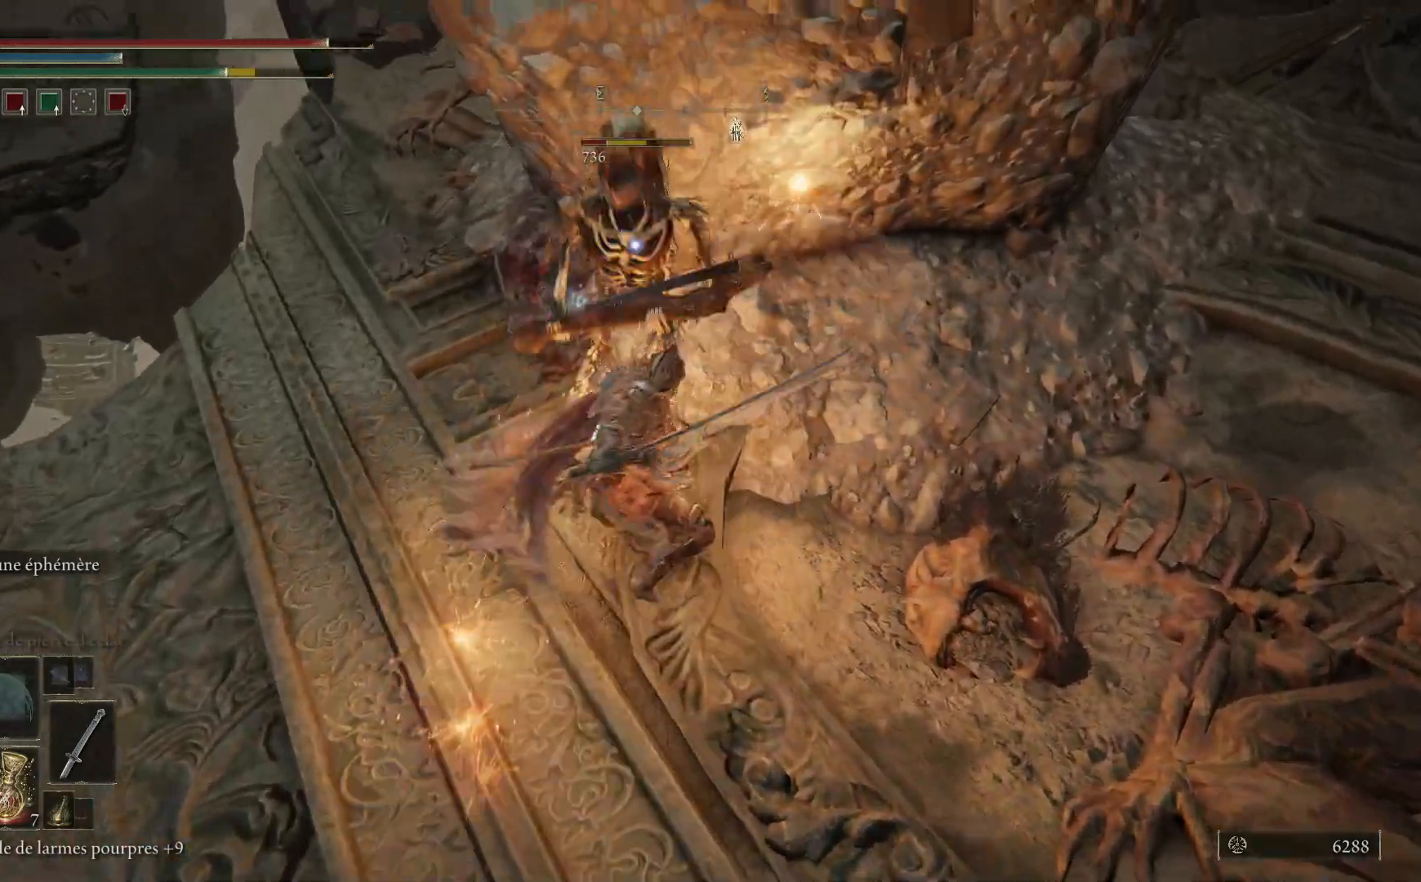
{"buttons": [], "left_stick": "up", "right_stick": "center", "events": [[33, "R1", "up"], [83, "R1", "down"], [167, "R1", "up"], [250, "R1", "down"], [333, "R1", "up"]]}
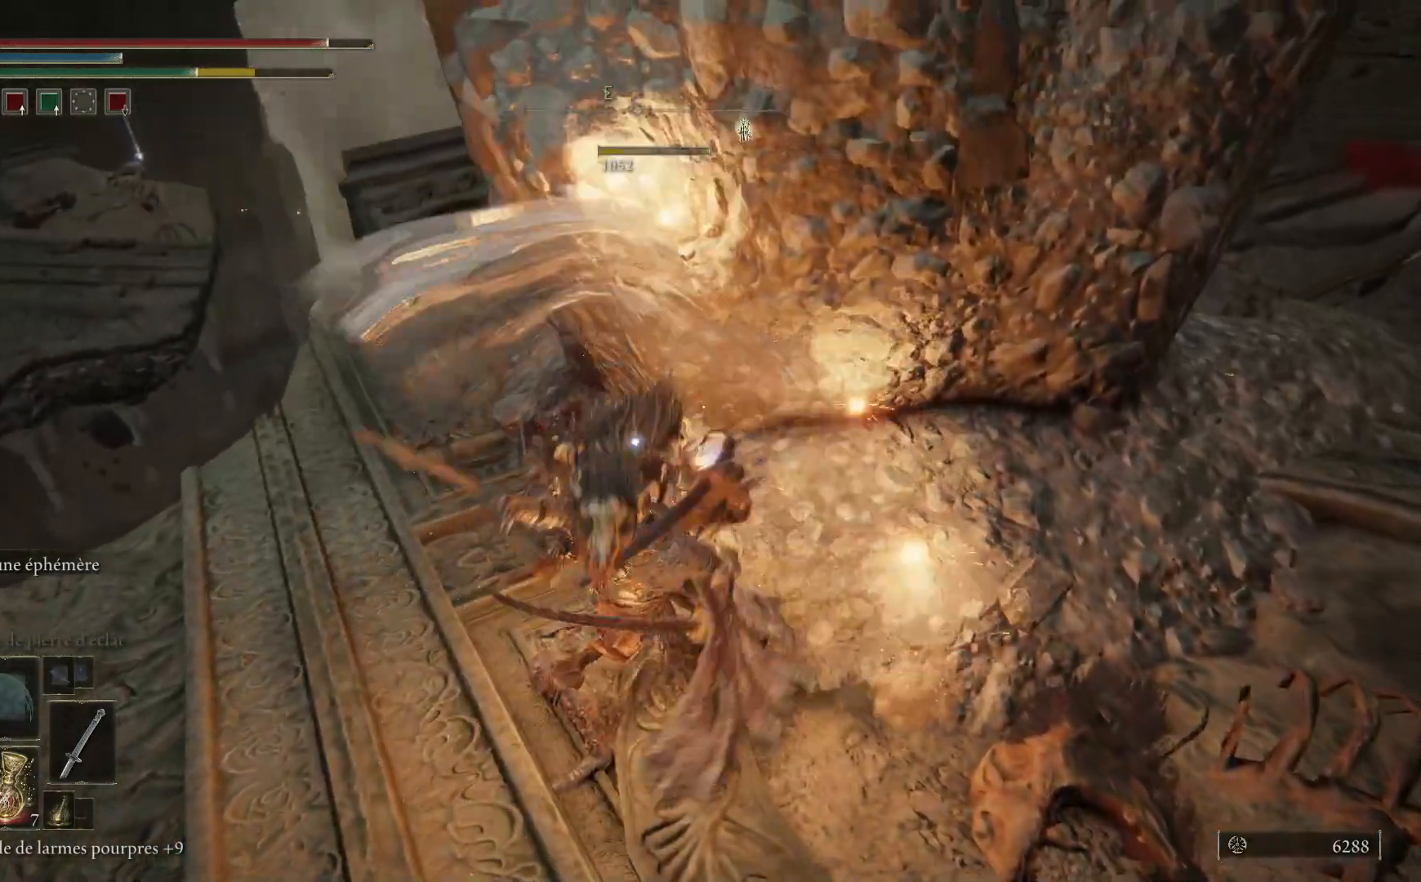
{"buttons": [], "left_stick": "down", "right_stick": "center", "events": [[67, "left_stick", "center"], [400, "left_stick", "down"]]}
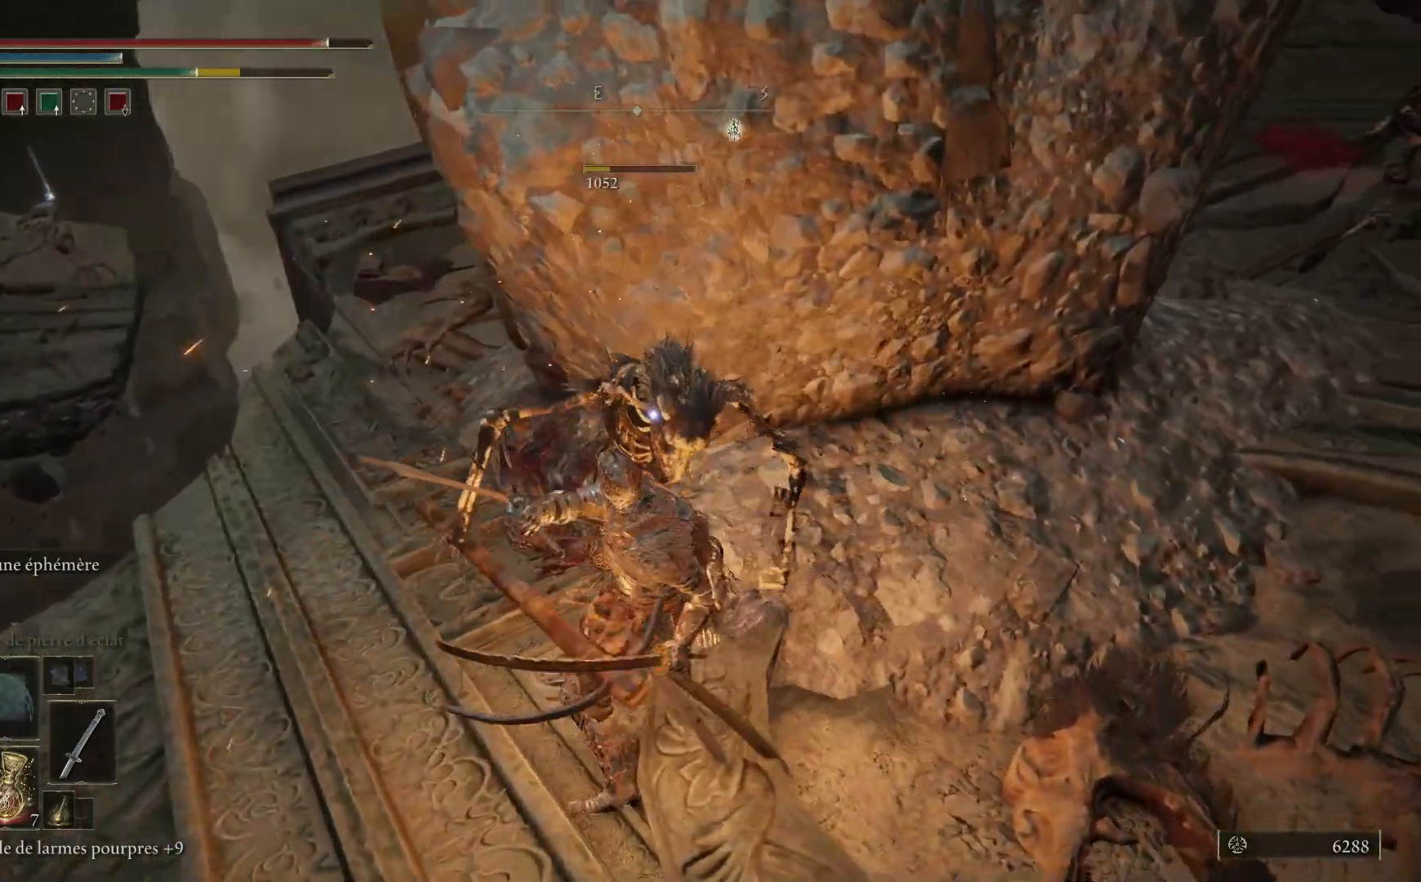
{"buttons": [], "left_stick": "down-left", "right_stick": "center", "events": [[167, "left_stick", "down-left"]]}
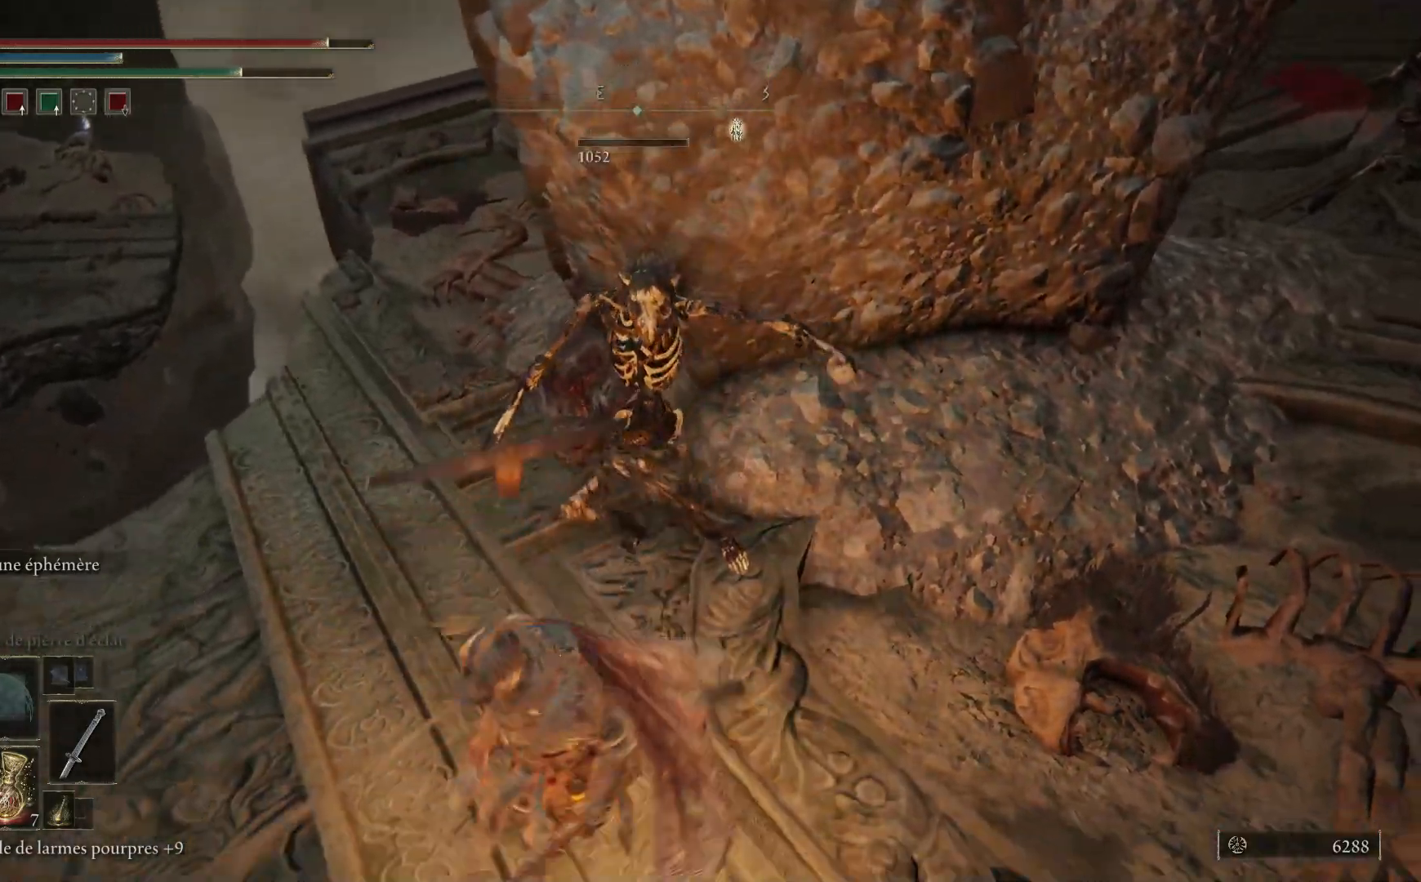
{"buttons": [], "left_stick": "up-left", "right_stick": "right", "events": [[300, "right_stick", "right"], [317, "left_stick", "left"], [467, "left_stick", "up-left"]]}
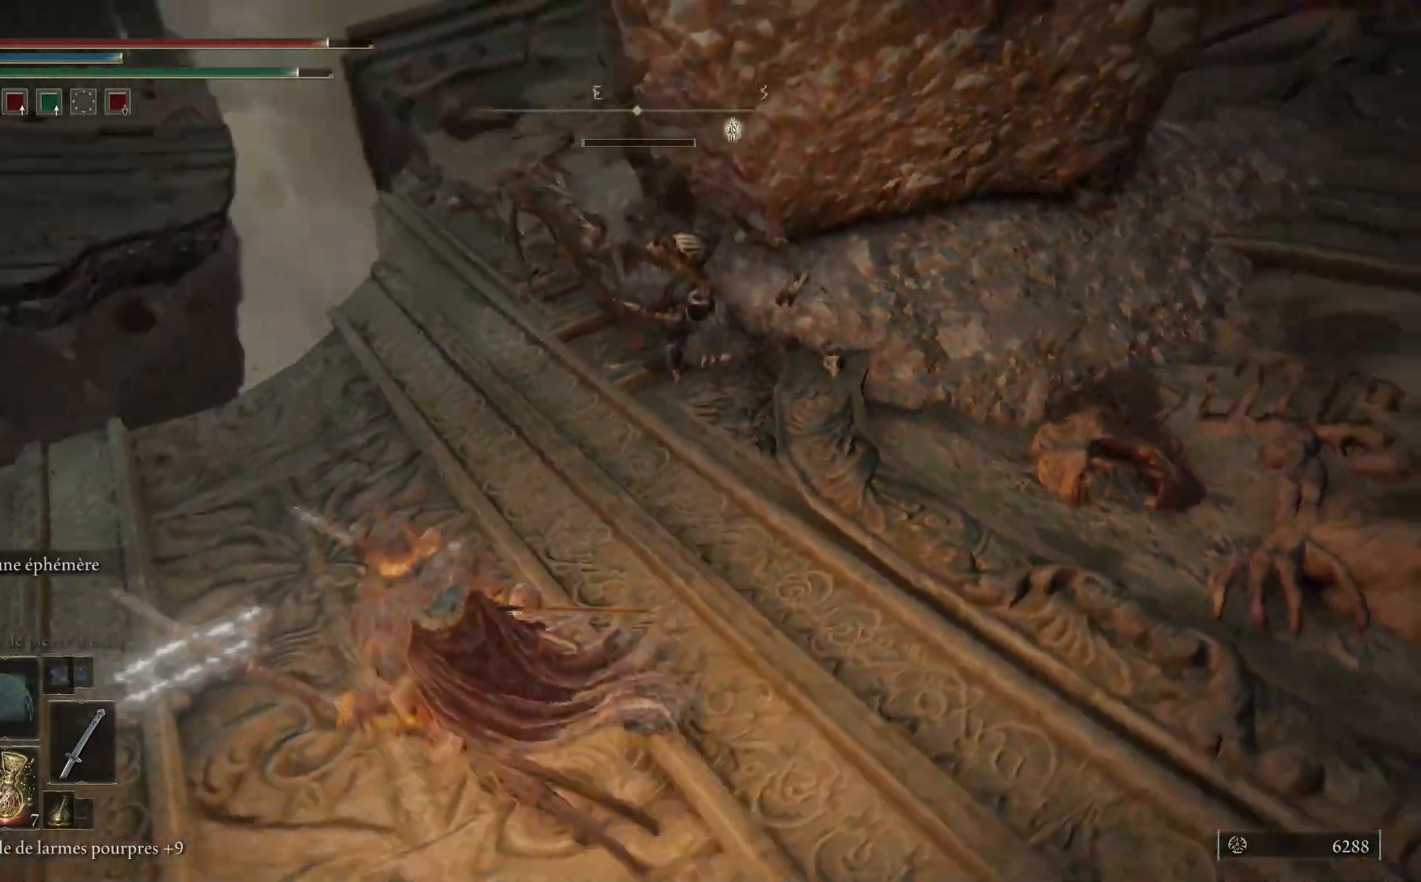
{"buttons": [], "left_stick": "up", "right_stick": "center", "events": [[100, "right_stick", "center"], [167, "left_stick", "up"], [283, "right_stick", "right"], [483, "right_stick", "center"]]}
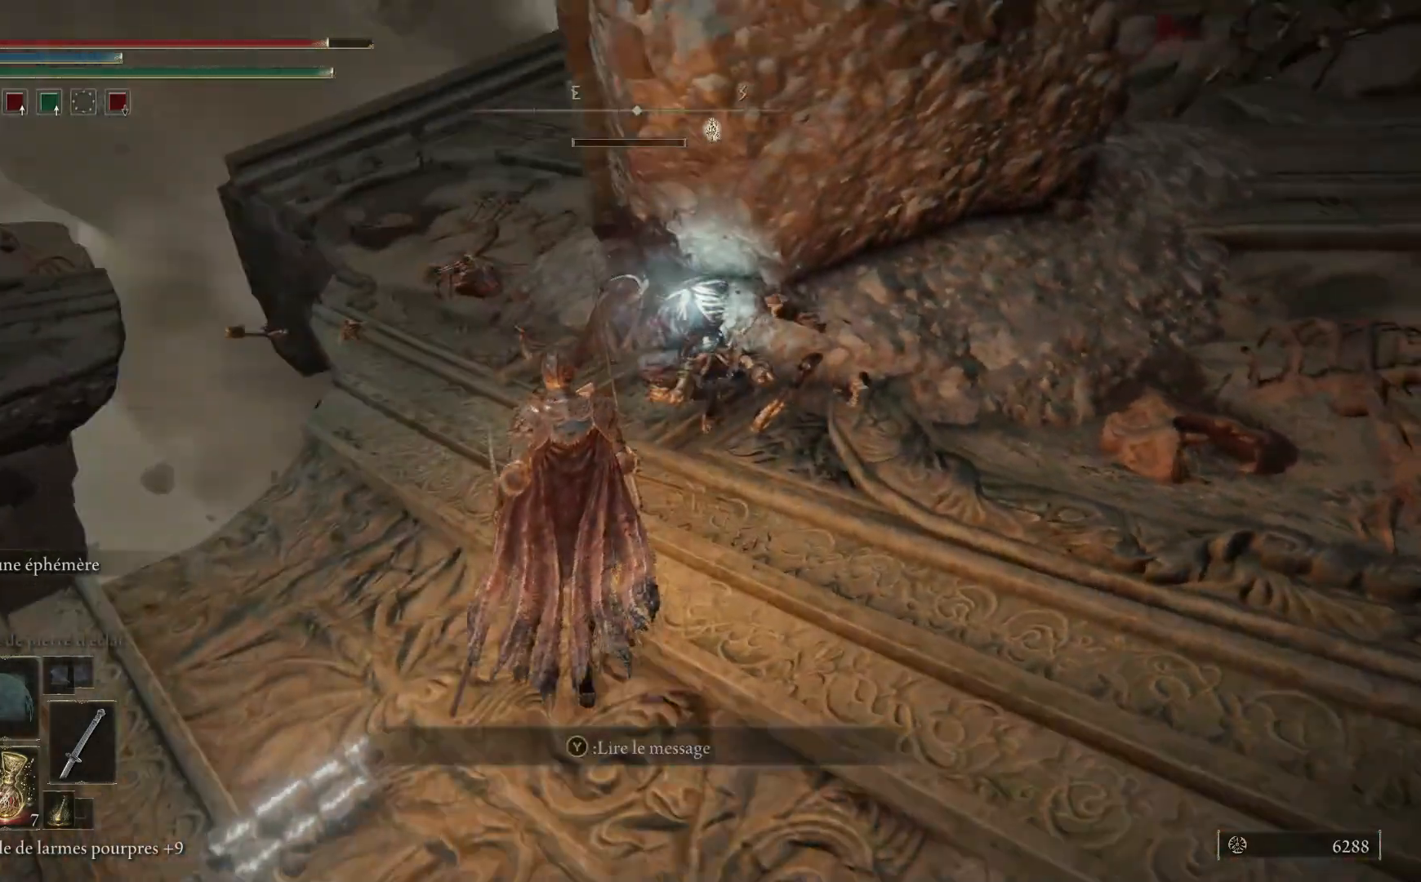
{"buttons": [], "left_stick": "up", "right_stick": "center", "events": [[17, "R1", "down"], [150, "R1", "up"], [150, "right_stick", "down-right"], [383, "right_stick", "center"]]}
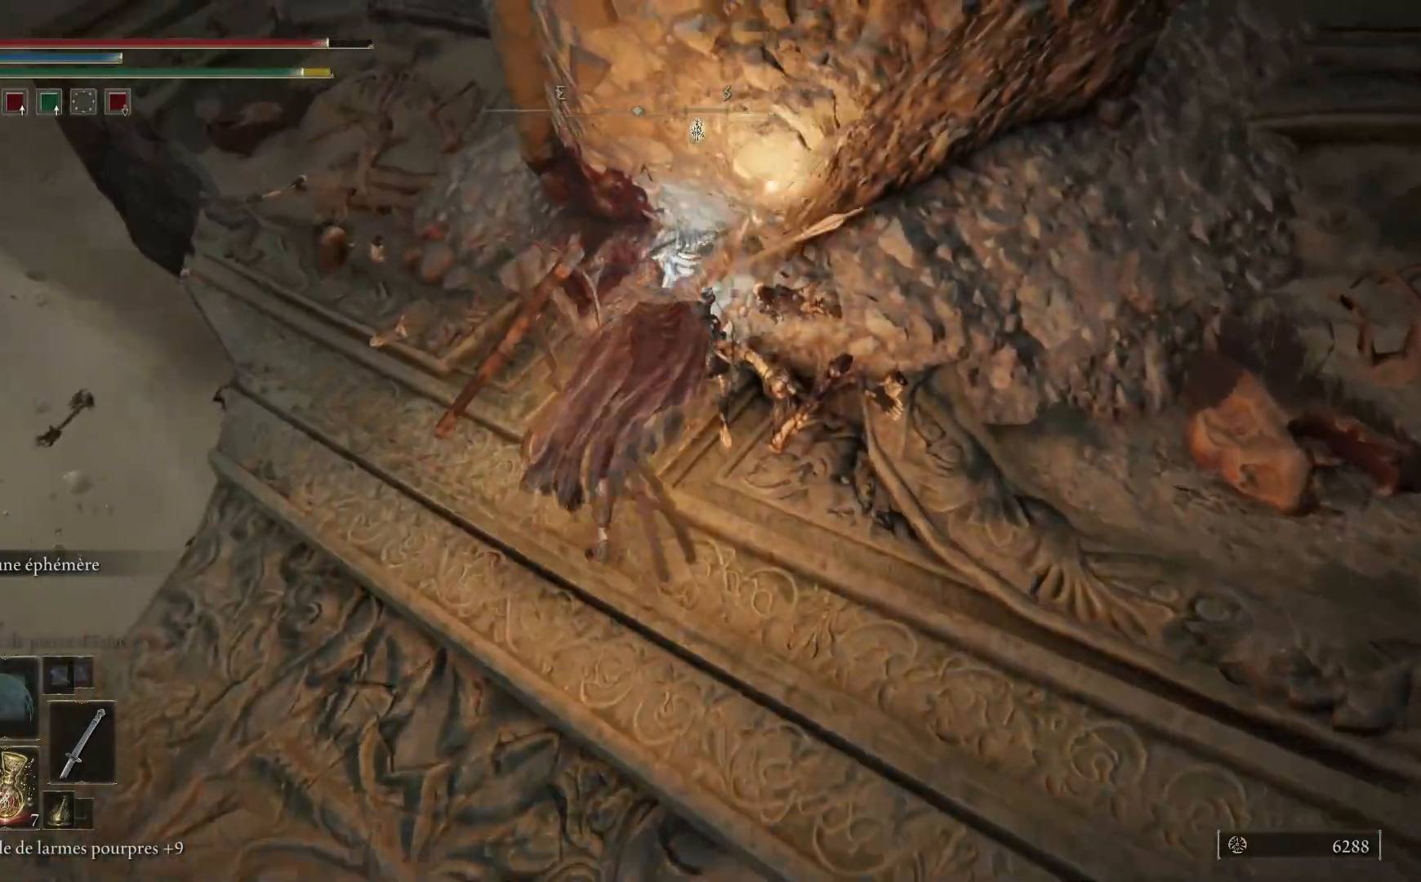
{"buttons": [], "left_stick": "up", "right_stick": "center", "events": []}
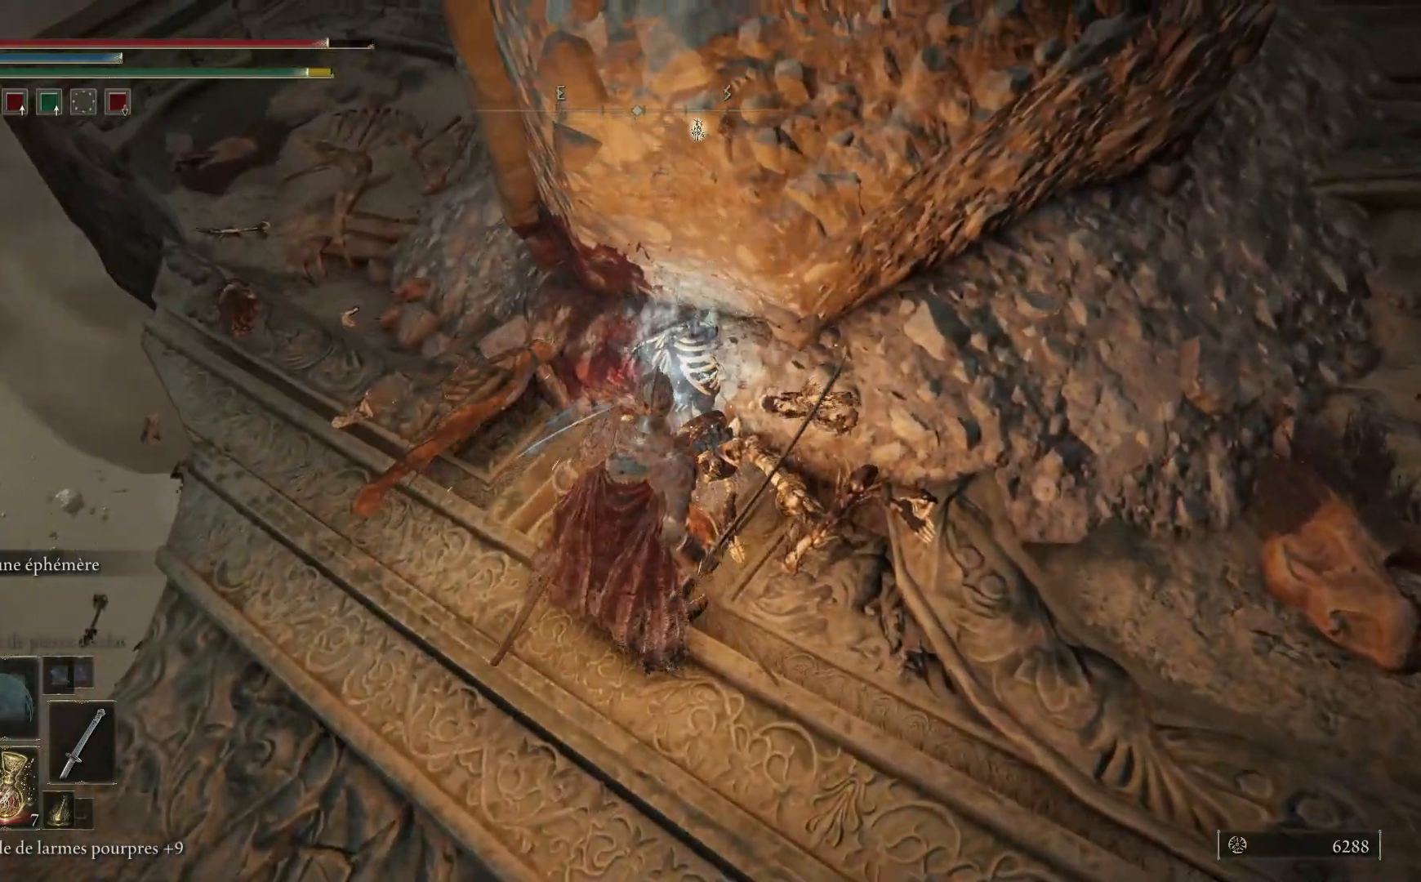
{"buttons": [], "left_stick": "down", "right_stick": "center", "events": [[83, "left_stick", "down-left"], [367, "left_stick", "down"]]}
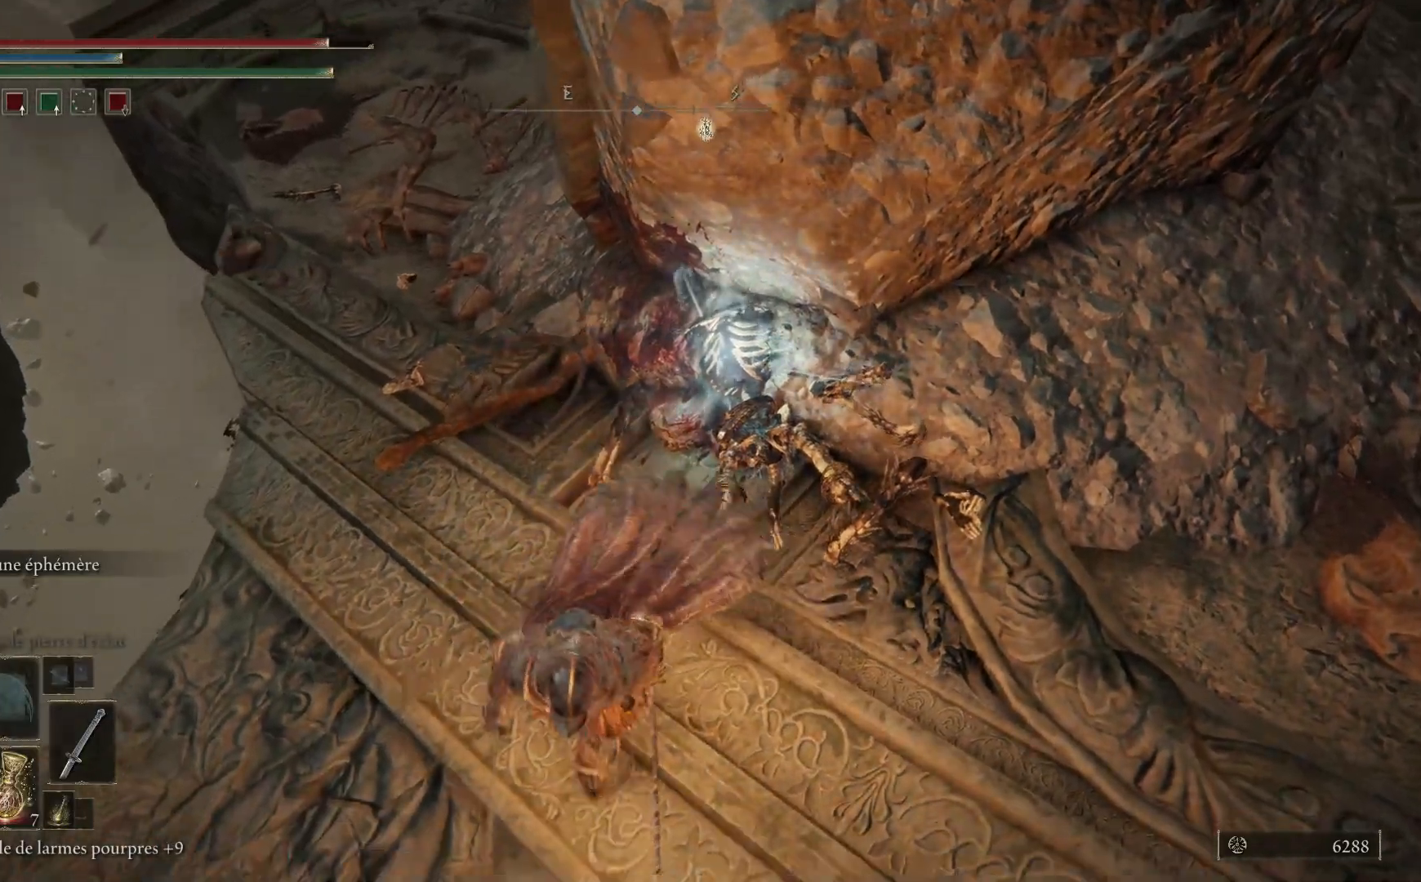
{"buttons": [], "left_stick": "up", "right_stick": "center", "events": [[150, "left_stick", "right"], [217, "R1", "down"], [217, "left_stick", "up"], [300, "R1", "up"]]}
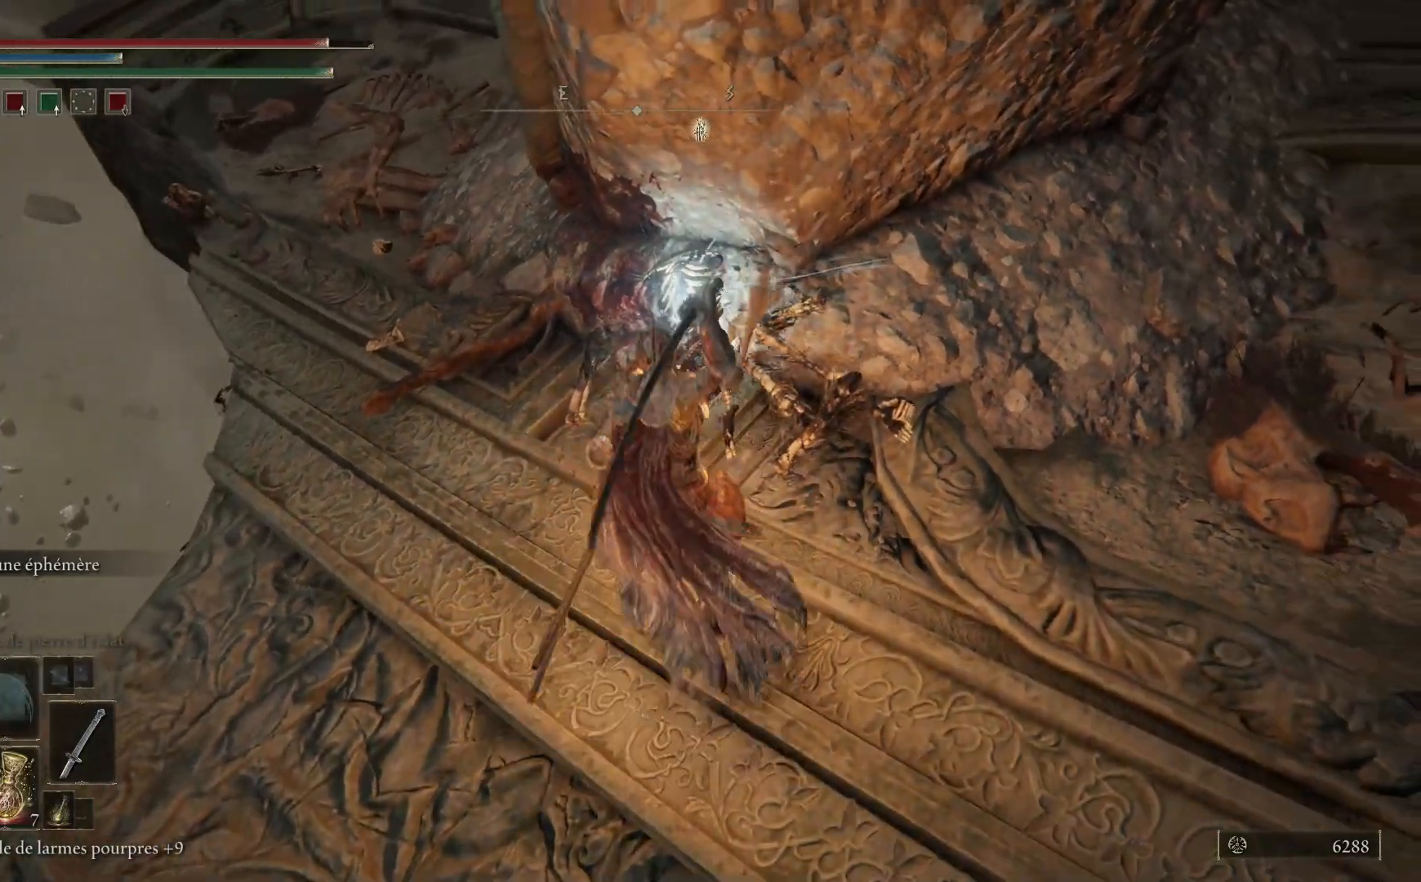
{"buttons": [], "left_stick": "down", "right_stick": "down", "events": [[100, "right_stick", "down"], [450, "left_stick", "center"], [500, "left_stick", "down"]]}
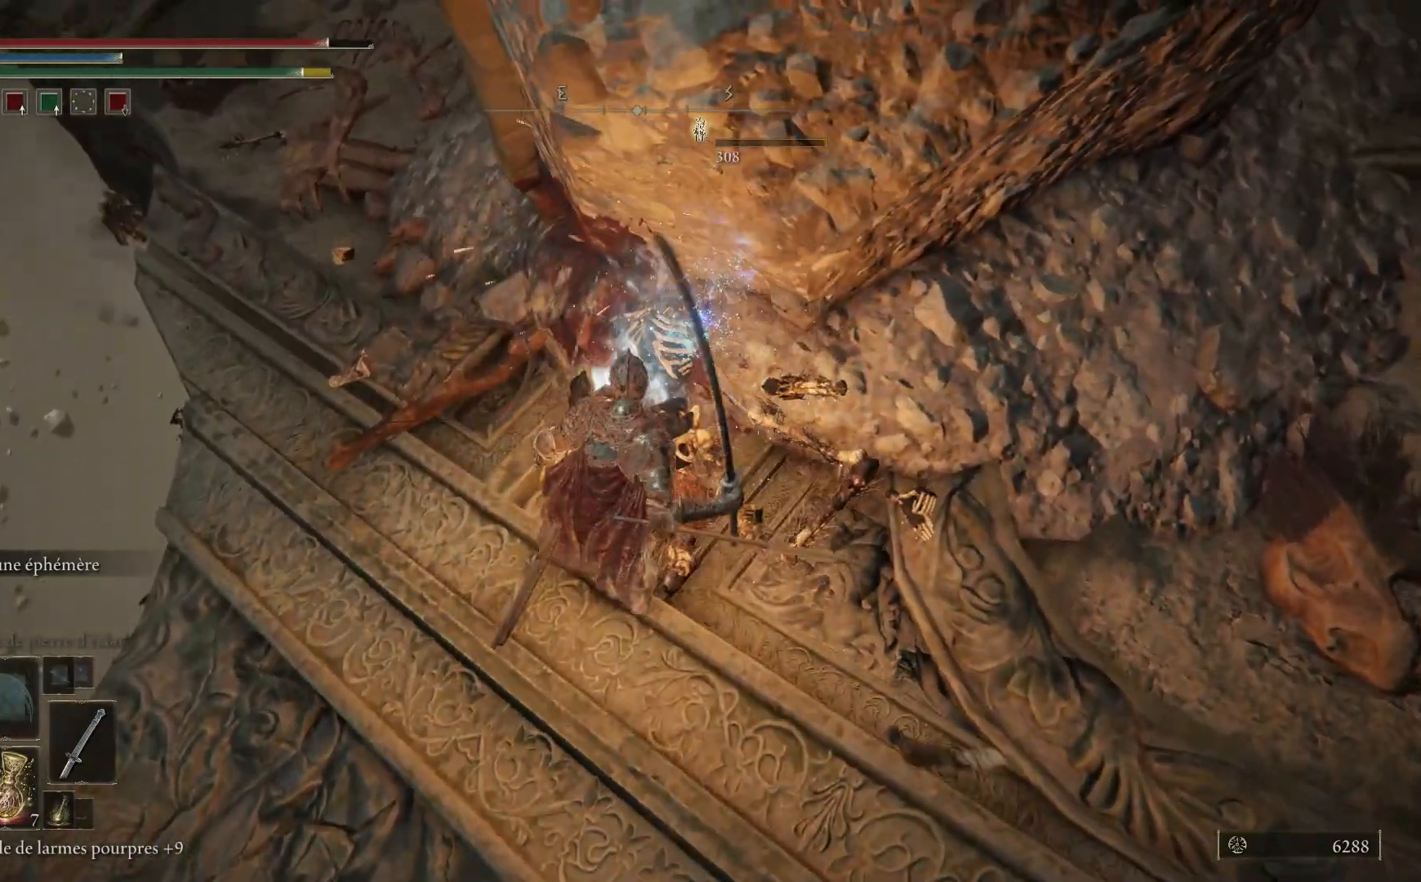
{"buttons": [], "left_stick": "down", "right_stick": "center", "events": [[100, "right_stick", "center"]]}
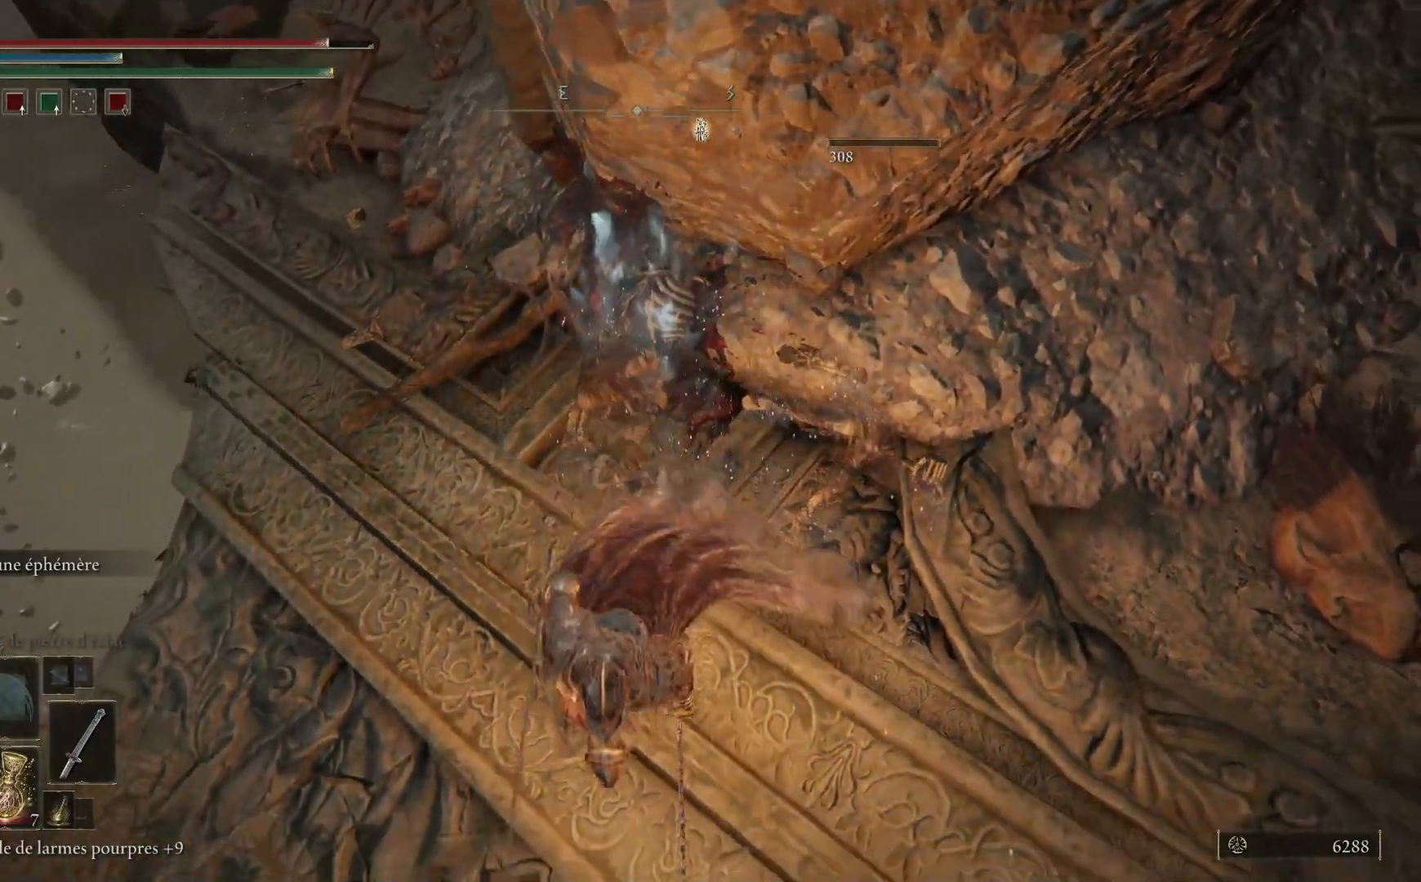
{"buttons": [], "left_stick": "left", "right_stick": "left", "events": [[100, "right_stick", "up-left"], [200, "right_stick", "left"], [267, "left_stick", "down-left"], [400, "left_stick", "left"]]}